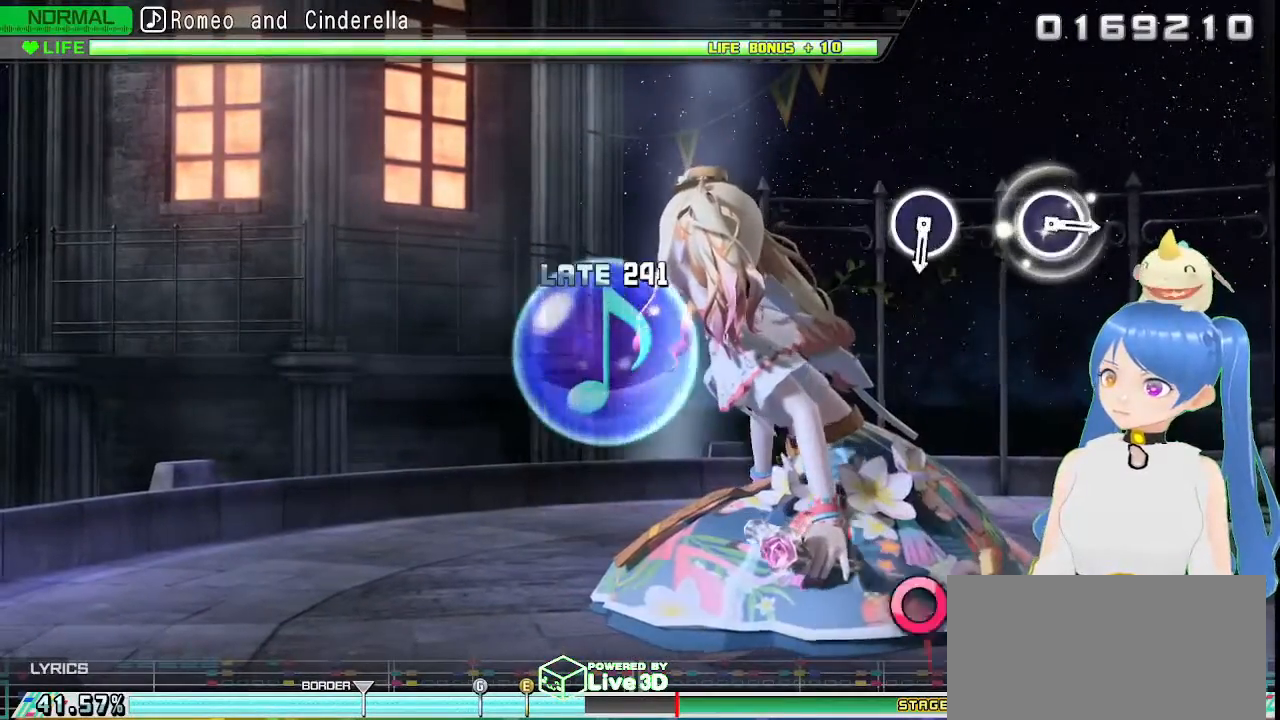
Gameplay with a controller (PlayStation layout); each line is a JSON object with the inputs held at the frame after it (dt_ms = milliseconds from this image to that frame). "events" lists button and stick changes between this image and that frame as [ms after this image, input, new state], when the widget could be followed in between.
{"dt_ms": 500, "buttons": [], "left_stick": "center", "right_stick": "center", "events": []}
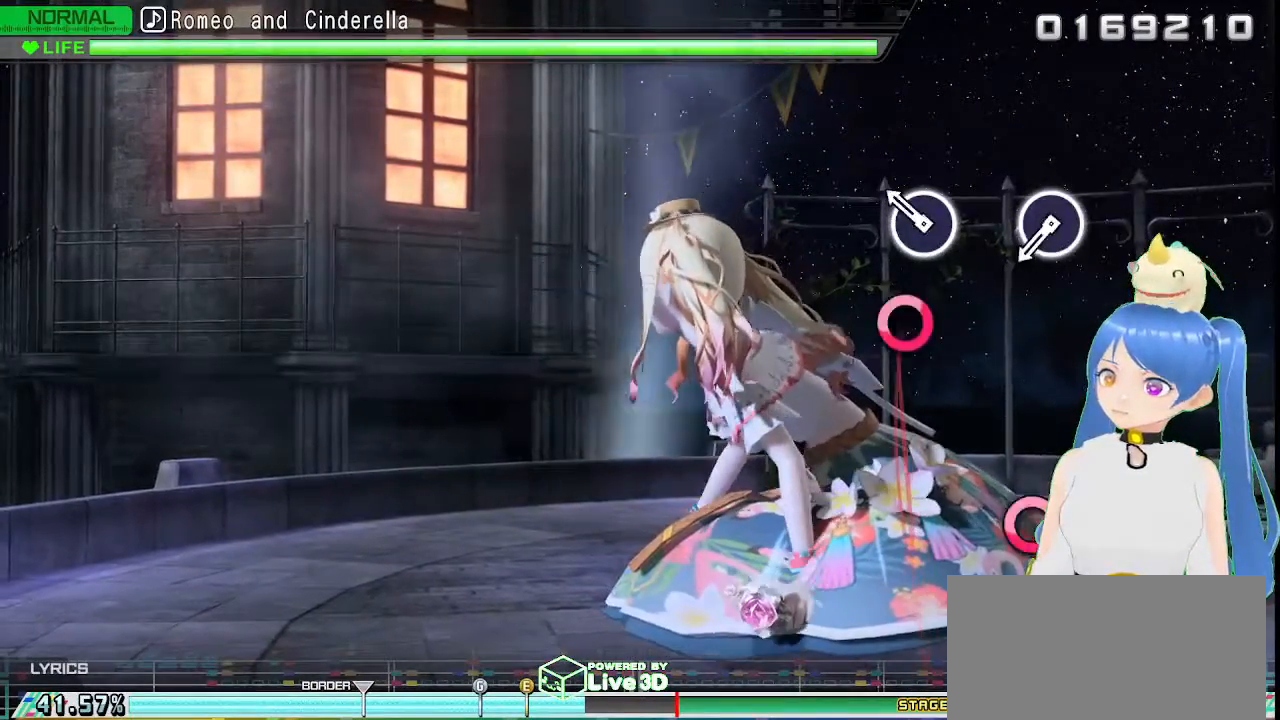
{"dt_ms": 500, "buttons": [], "left_stick": "center", "right_stick": "center", "events": [[200, "CIRCLE", "down"], [317, "CIRCLE", "up"]]}
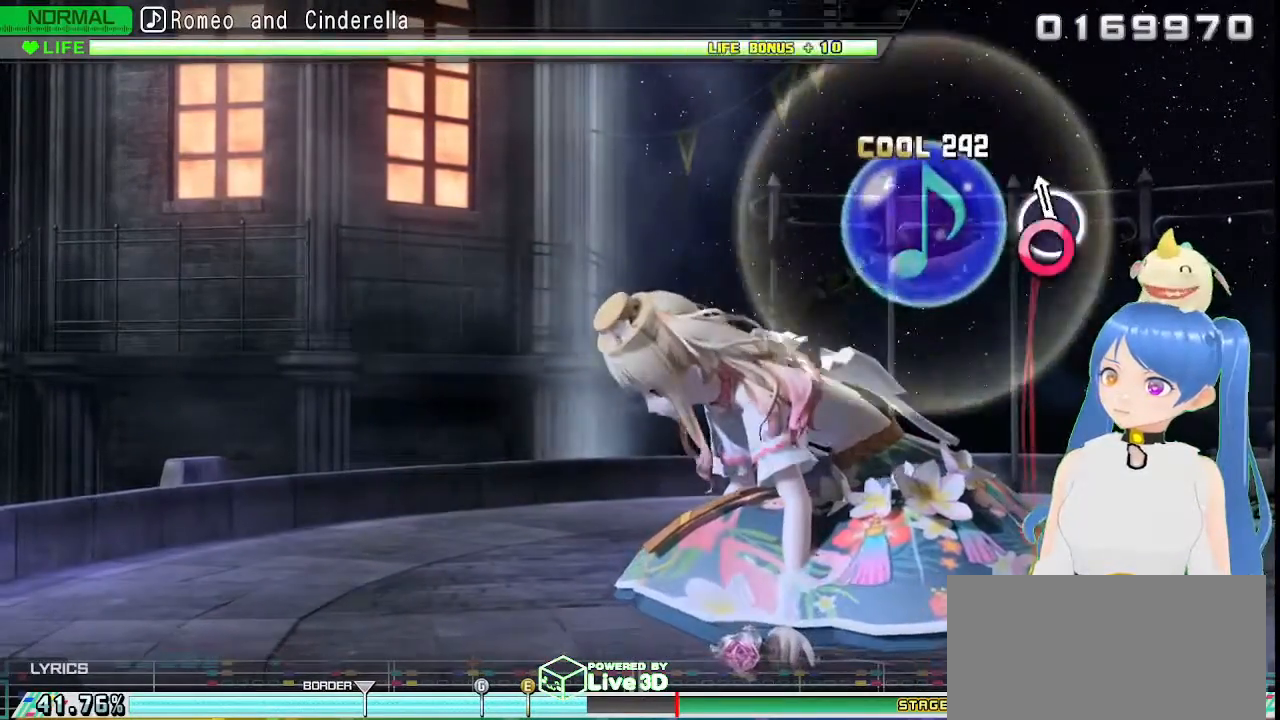
{"dt_ms": 500, "buttons": [], "left_stick": "center", "right_stick": "center", "events": [[67, "CIRCLE", "down"], [200, "CIRCLE", "up"]]}
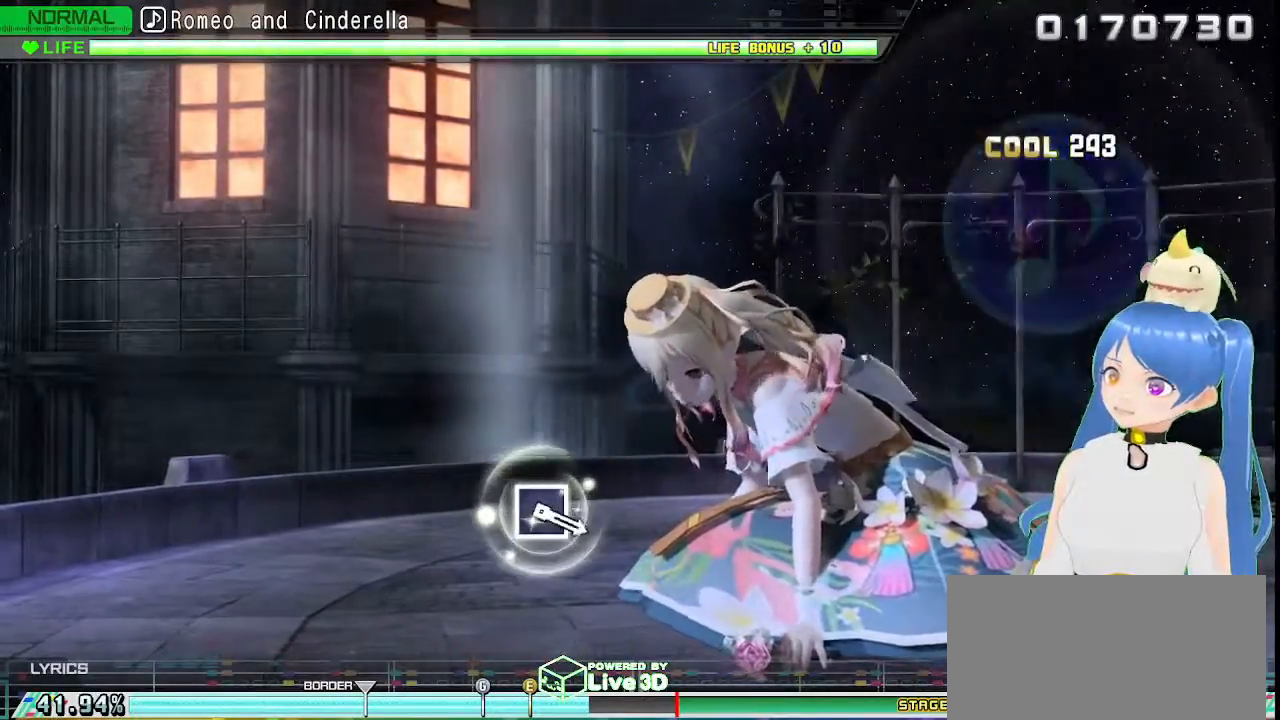
{"dt_ms": 500, "buttons": [], "left_stick": "center", "right_stick": "center", "events": []}
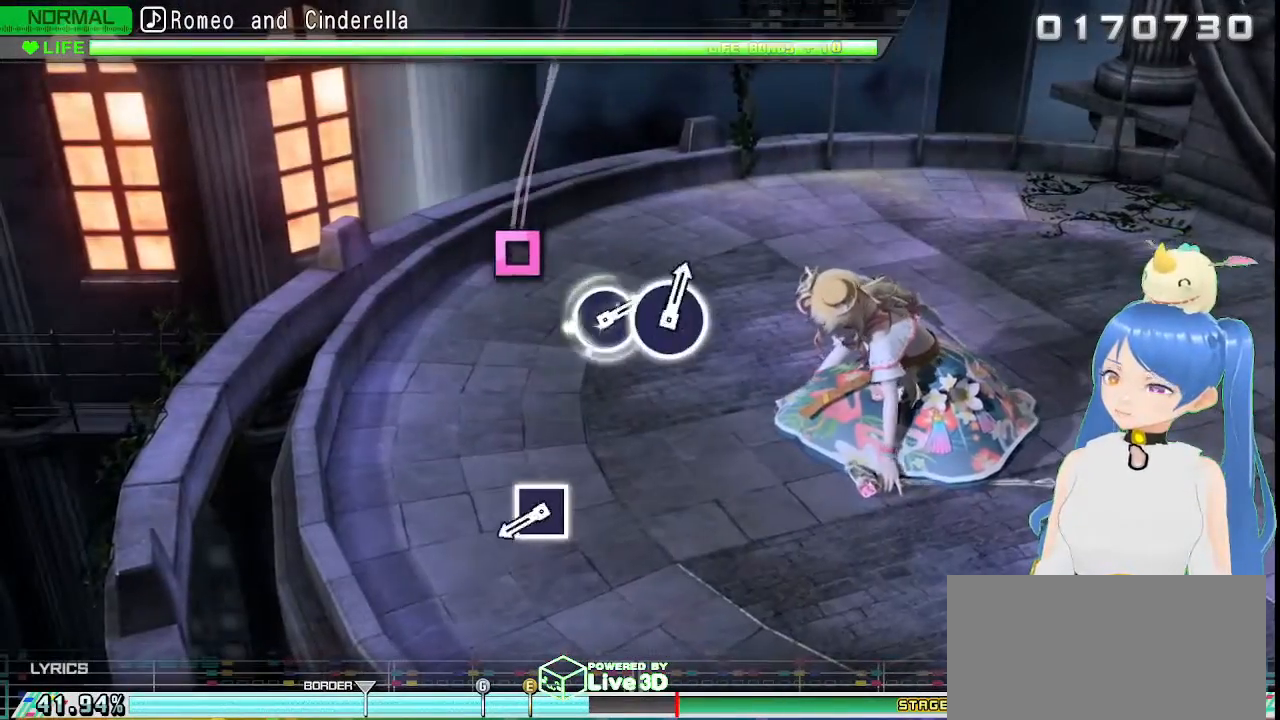
{"dt_ms": 500, "buttons": ["SQUARE"], "left_stick": "center", "right_stick": "center", "events": [[450, "SQUARE", "down"]]}
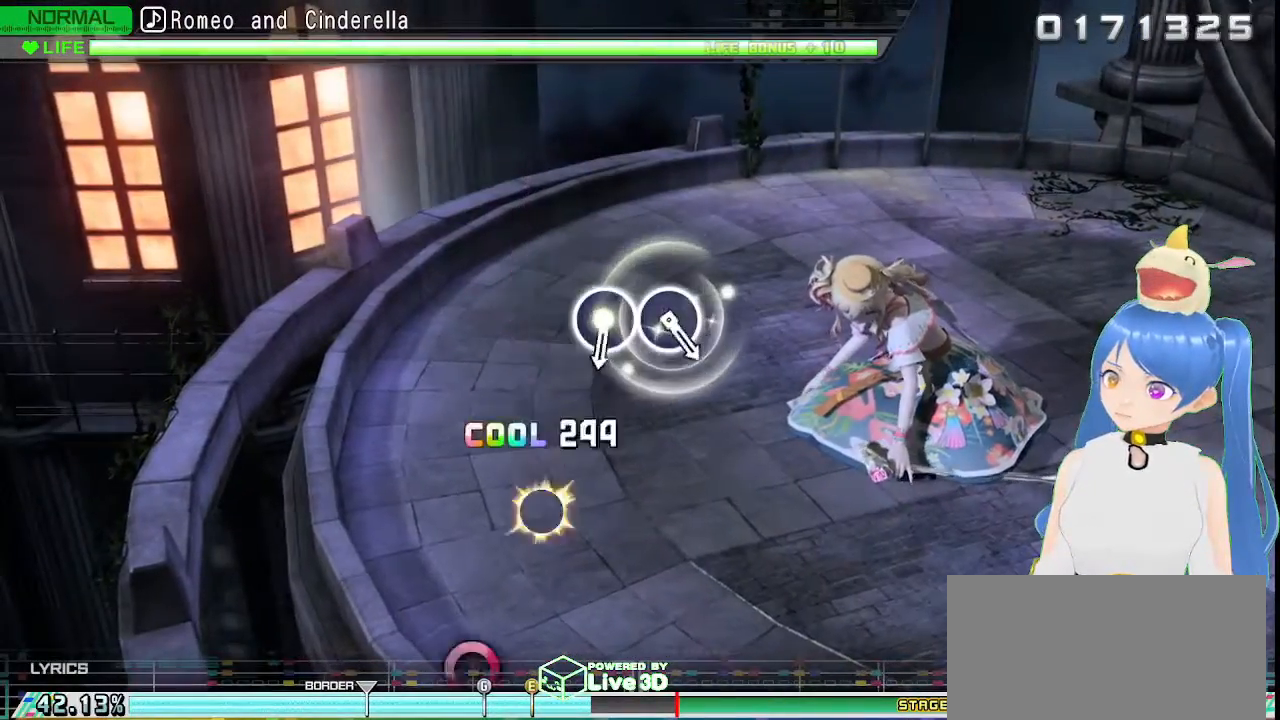
{"dt_ms": 500, "buttons": [], "left_stick": "center", "right_stick": "center", "events": [[50, "SQUARE", "up"]]}
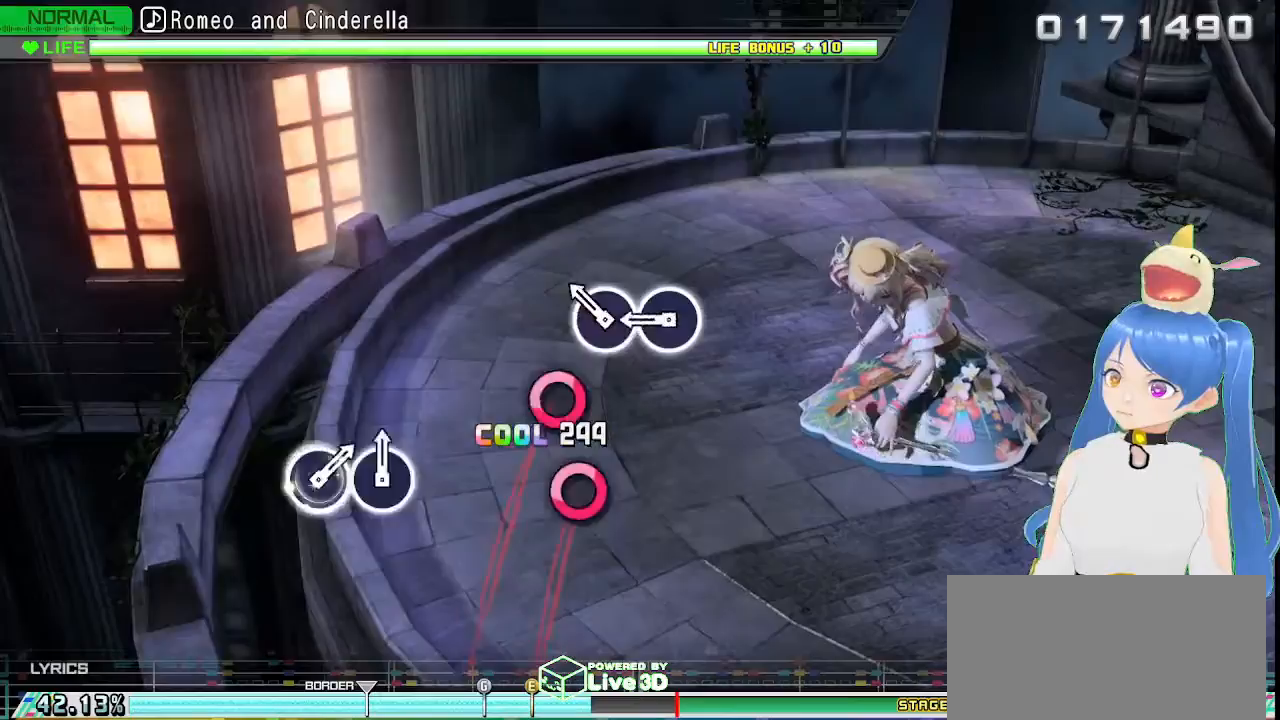
{"dt_ms": 500, "buttons": [], "left_stick": "center", "right_stick": "center", "events": [[183, "CIRCLE", "down"], [267, "CIRCLE", "up"], [350, "CIRCLE", "down"], [450, "CIRCLE", "up"]]}
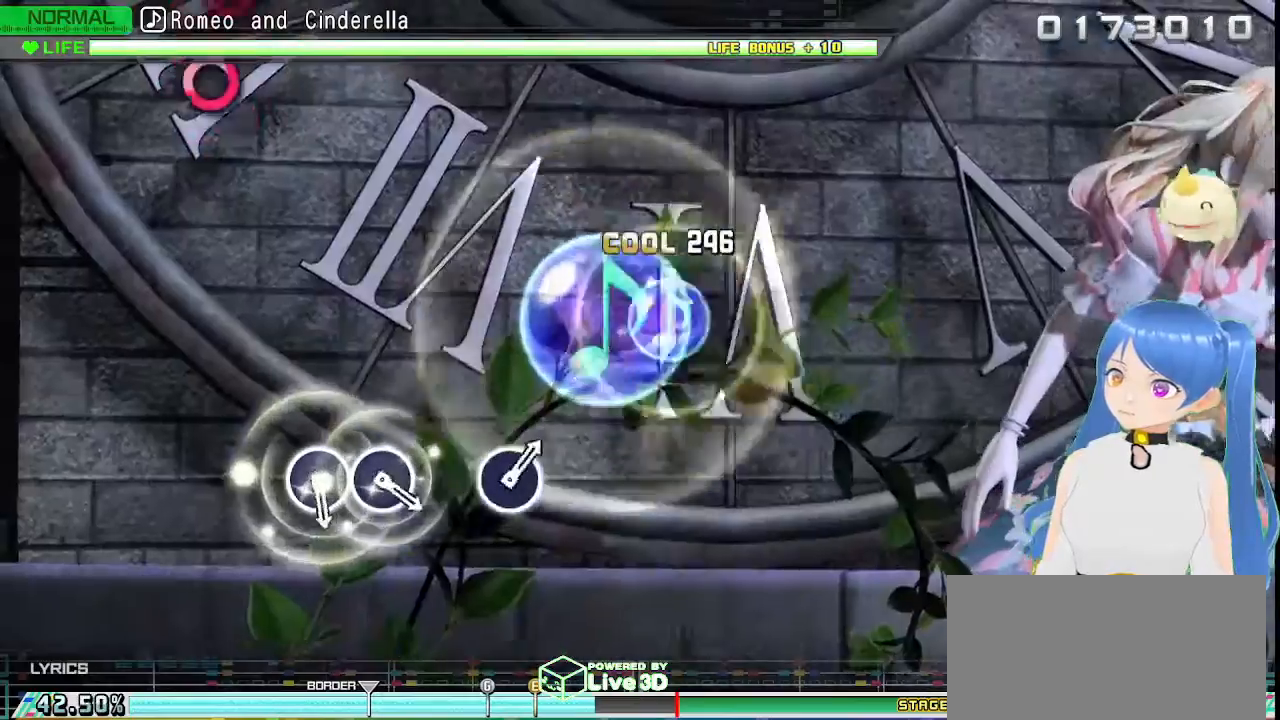
{"dt_ms": 500, "buttons": [], "left_stick": "center", "right_stick": "center", "events": []}
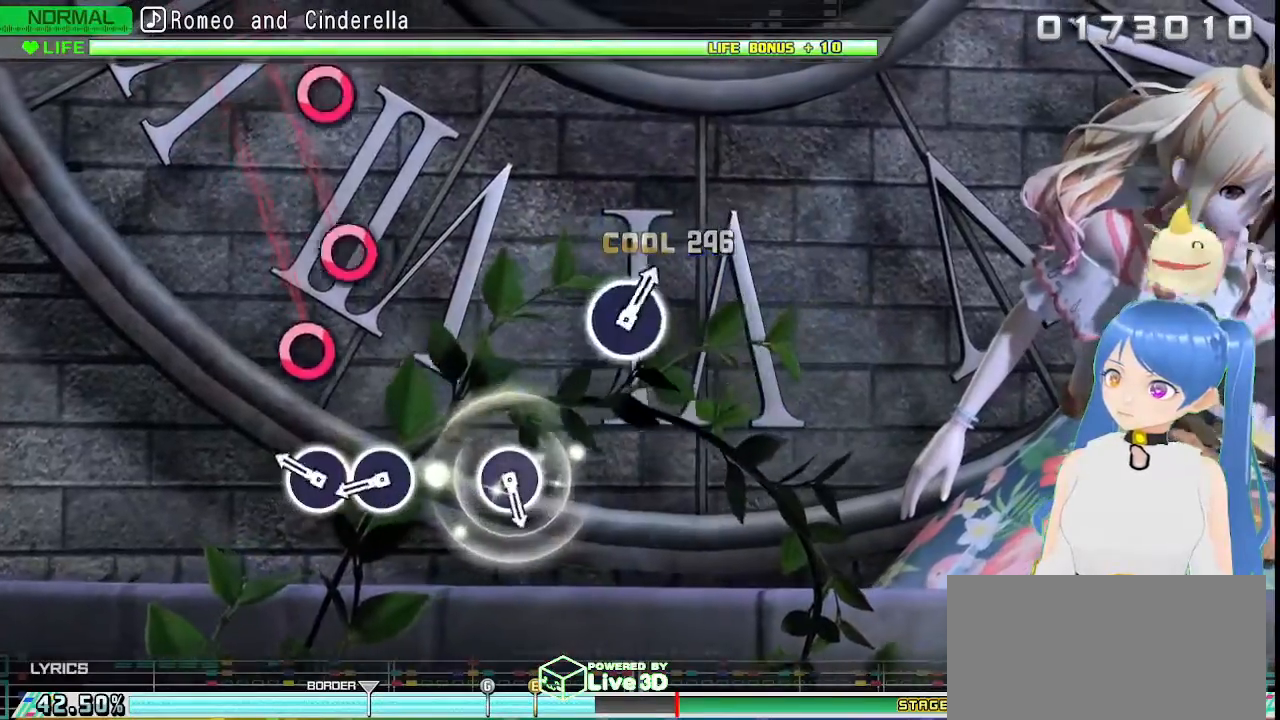
{"dt_ms": 500, "buttons": [], "left_stick": "center", "right_stick": "center", "events": [[217, "CIRCLE", "down"], [300, "CIRCLE", "up"], [400, "CIRCLE", "down"], [500, "CIRCLE", "up"]]}
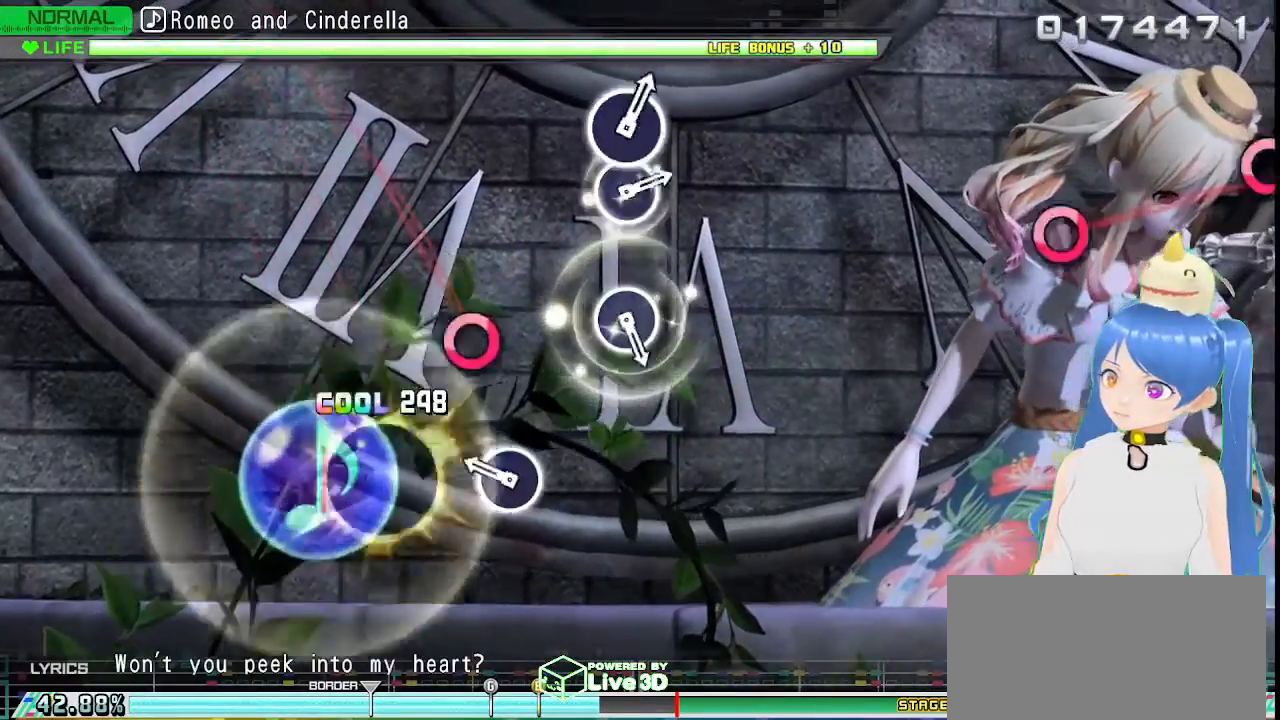
{"dt_ms": 500, "buttons": [], "left_stick": "center", "right_stick": "center", "events": [[267, "CIRCLE", "down"], [367, "CIRCLE", "up"]]}
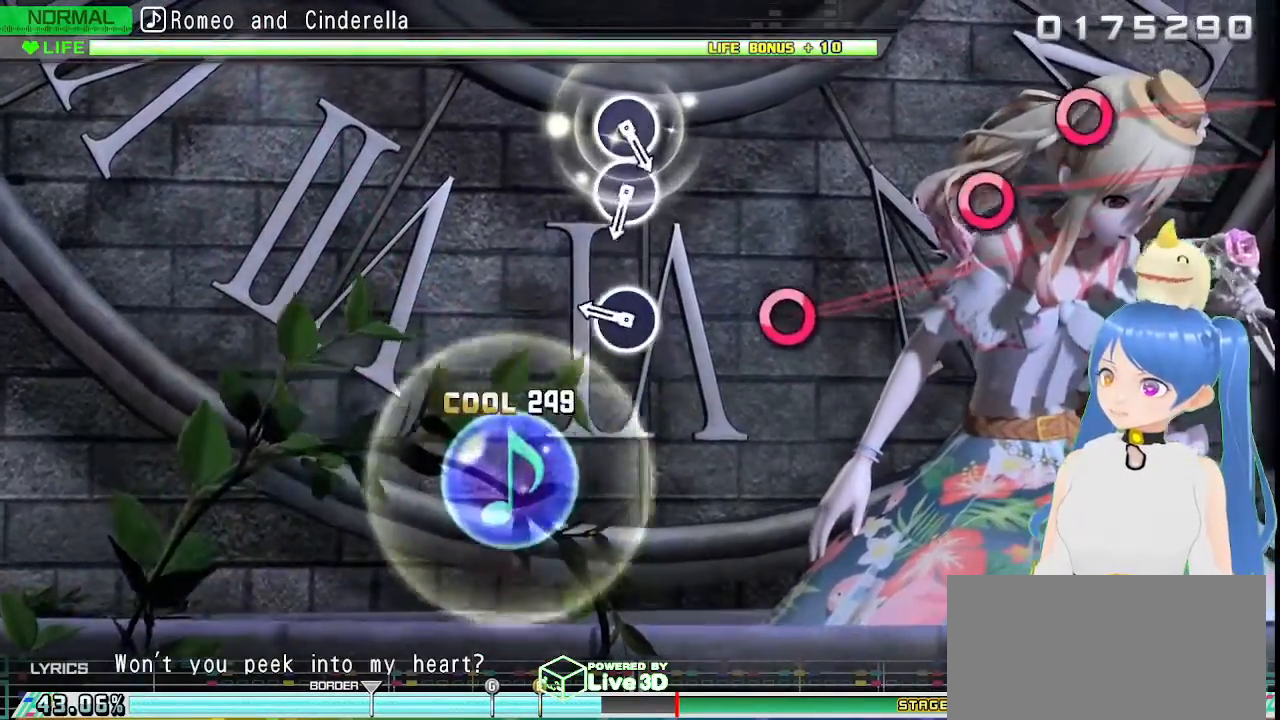
{"dt_ms": 500, "buttons": [], "left_stick": "center", "right_stick": "center", "events": [[267, "CIRCLE", "down"], [383, "CIRCLE", "up"]]}
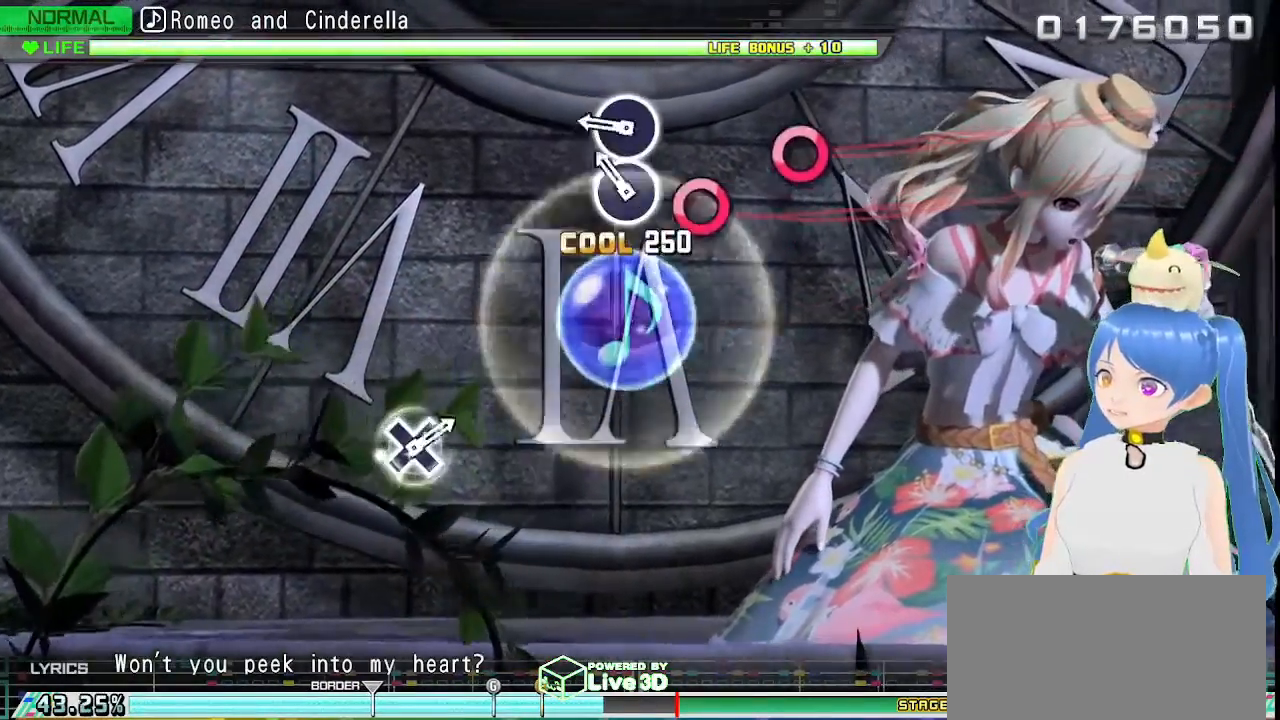
{"dt_ms": 500, "buttons": [], "left_stick": "center", "right_stick": "center", "events": [[150, "CIRCLE", "down"], [233, "CIRCLE", "up"], [317, "CIRCLE", "down"], [400, "CIRCLE", "up"]]}
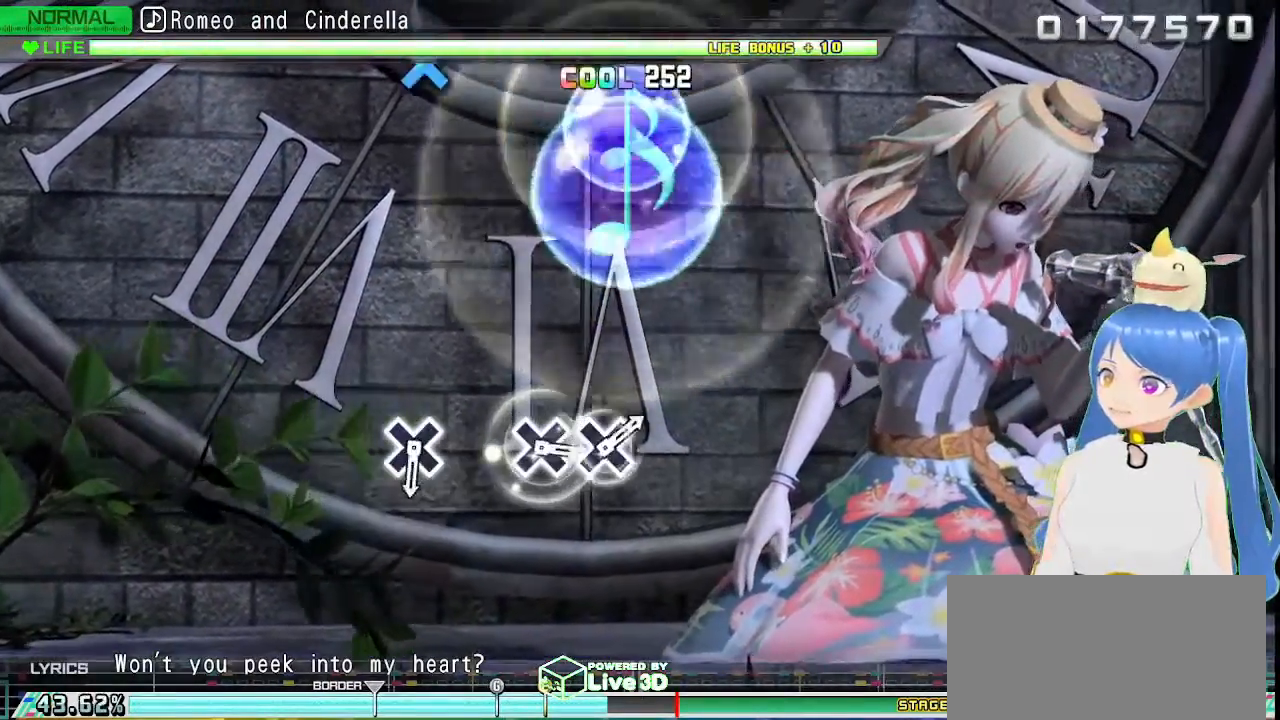
{"dt_ms": 500, "buttons": [], "left_stick": "center", "right_stick": "center", "events": []}
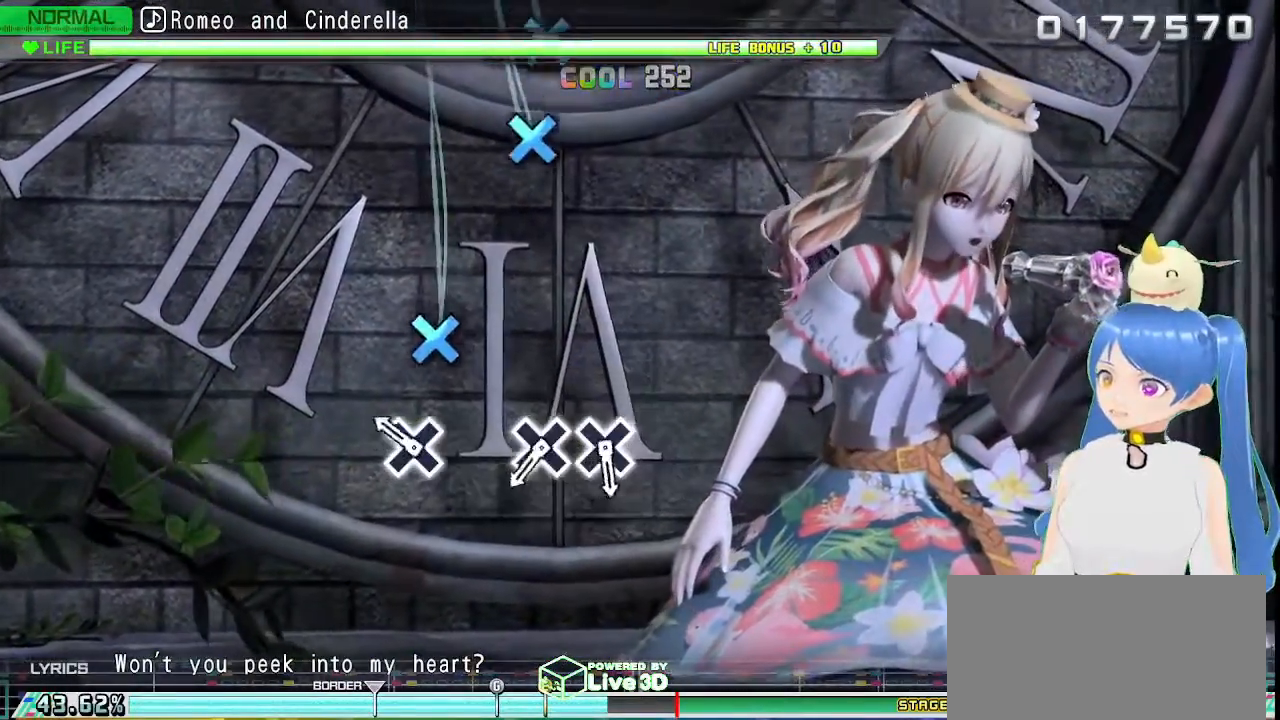
{"dt_ms": 500, "buttons": [], "left_stick": "center", "right_stick": "center", "events": [[200, "CROSS", "down"], [267, "CROSS", "up"]]}
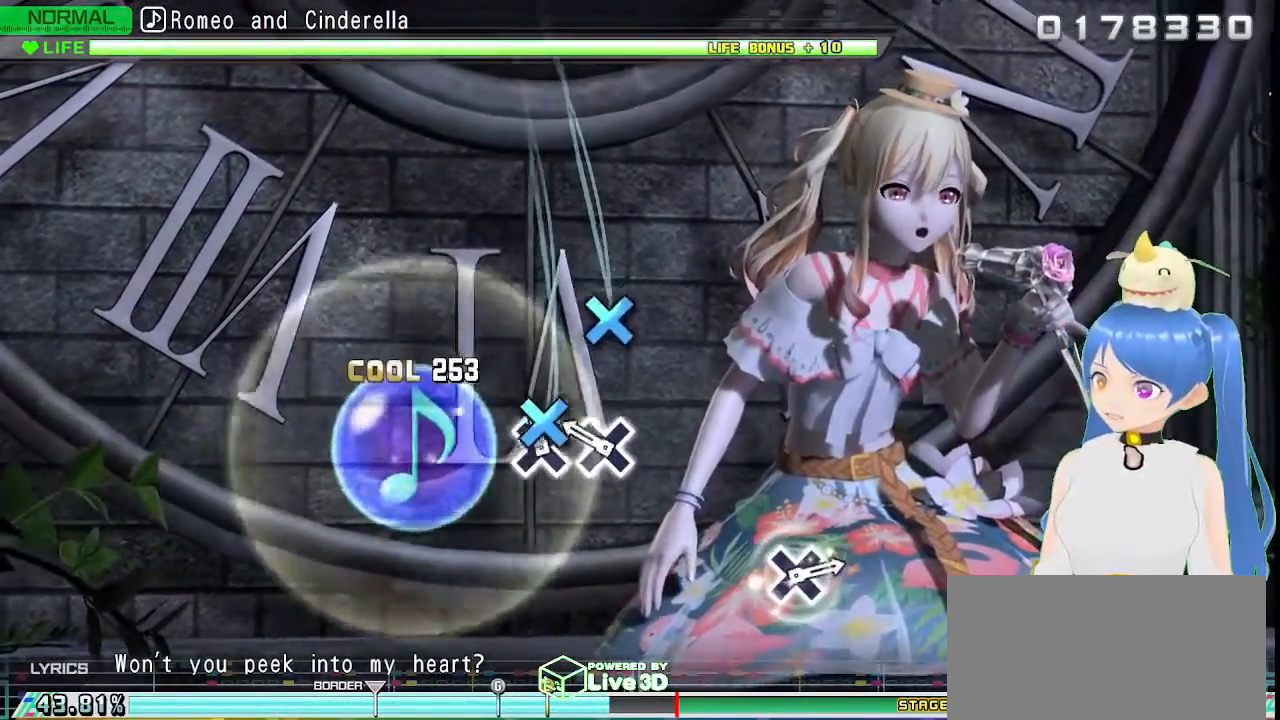
{"dt_ms": 500, "buttons": [], "left_stick": "center", "right_stick": "center", "events": [[67, "CROSS", "down"], [133, "CROSS", "up"], [250, "CROSS", "down"], [333, "CROSS", "up"]]}
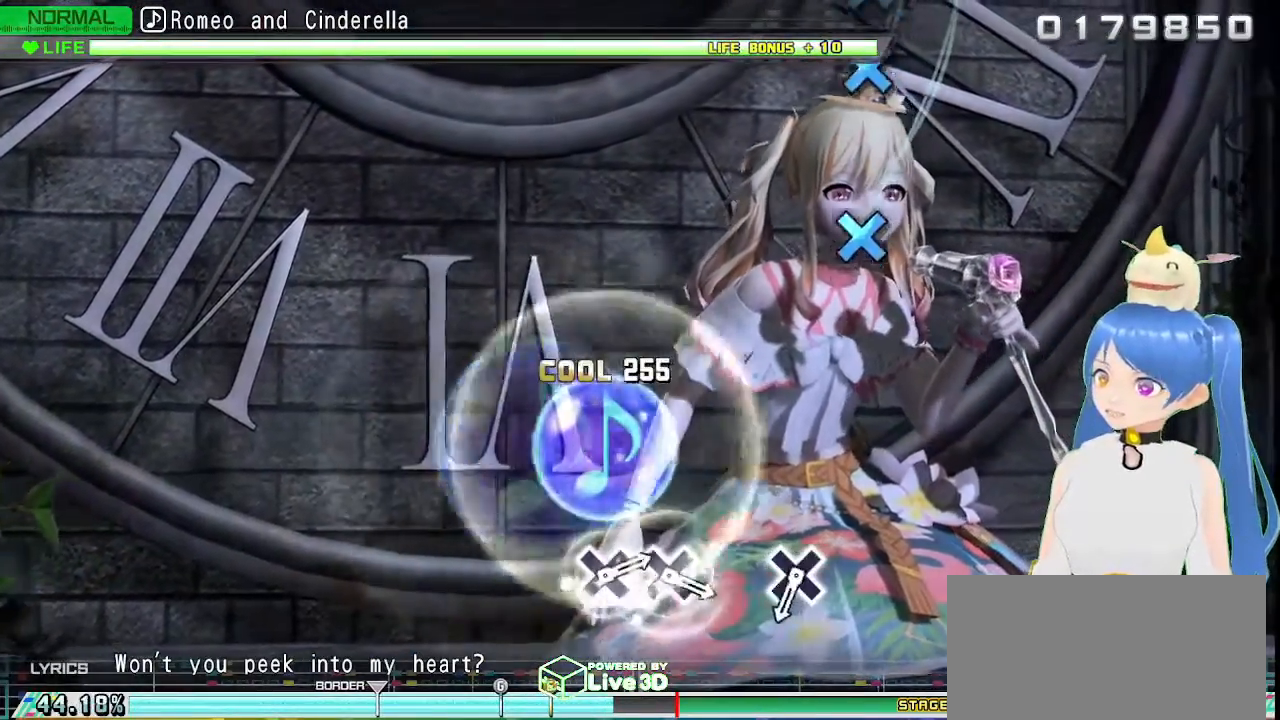
{"dt_ms": 1000, "buttons": ["CROSS"], "left_stick": "center", "right_stick": "center"}
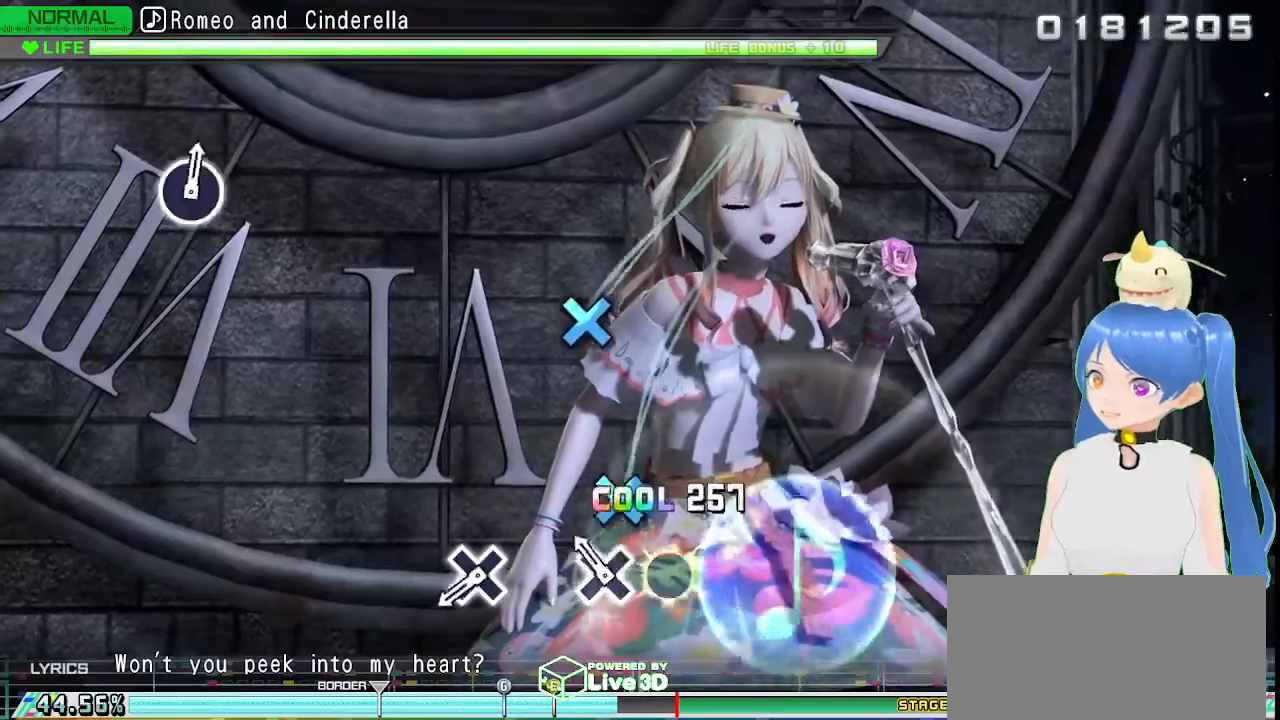
{"dt_ms": 500, "buttons": [], "left_stick": "center", "right_stick": "center", "events": [[17, "CROSS", "up"], [150, "CROSS", "down"], [217, "CROSS", "up"]]}
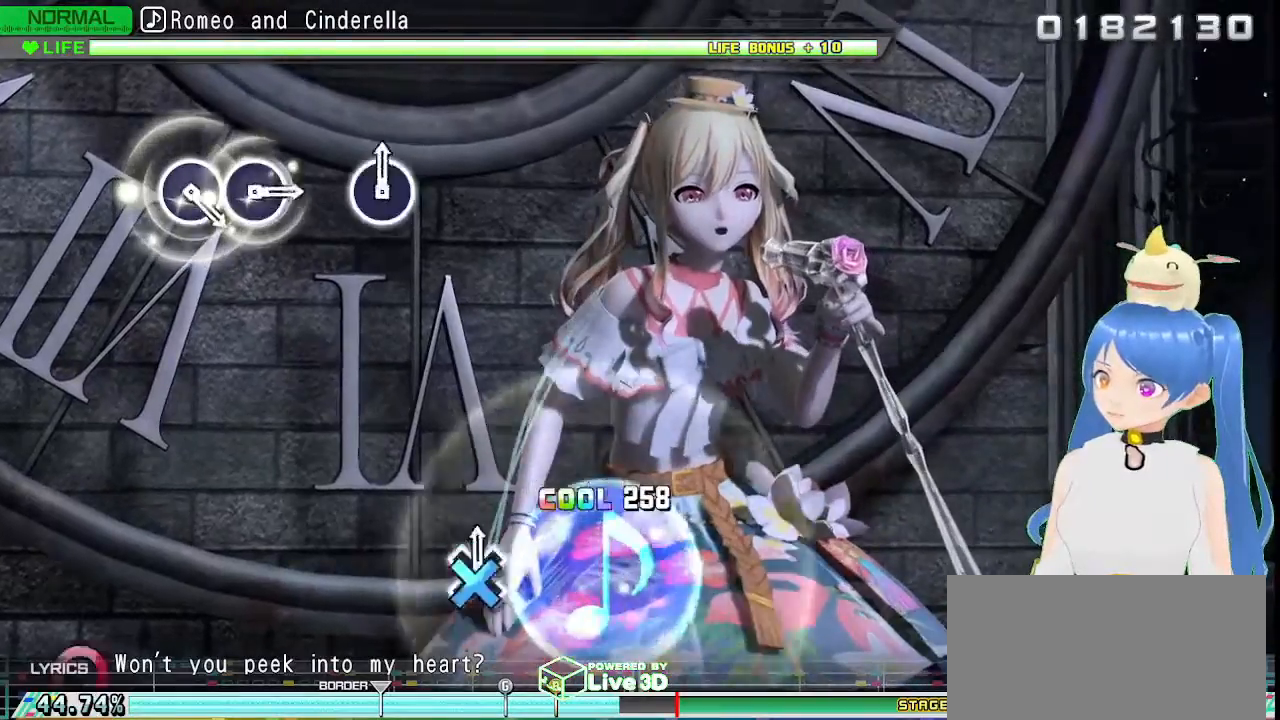
{"dt_ms": 500, "buttons": [], "left_stick": "center", "right_stick": "center", "events": [[17, "CROSS", "down"], [117, "CROSS", "up"]]}
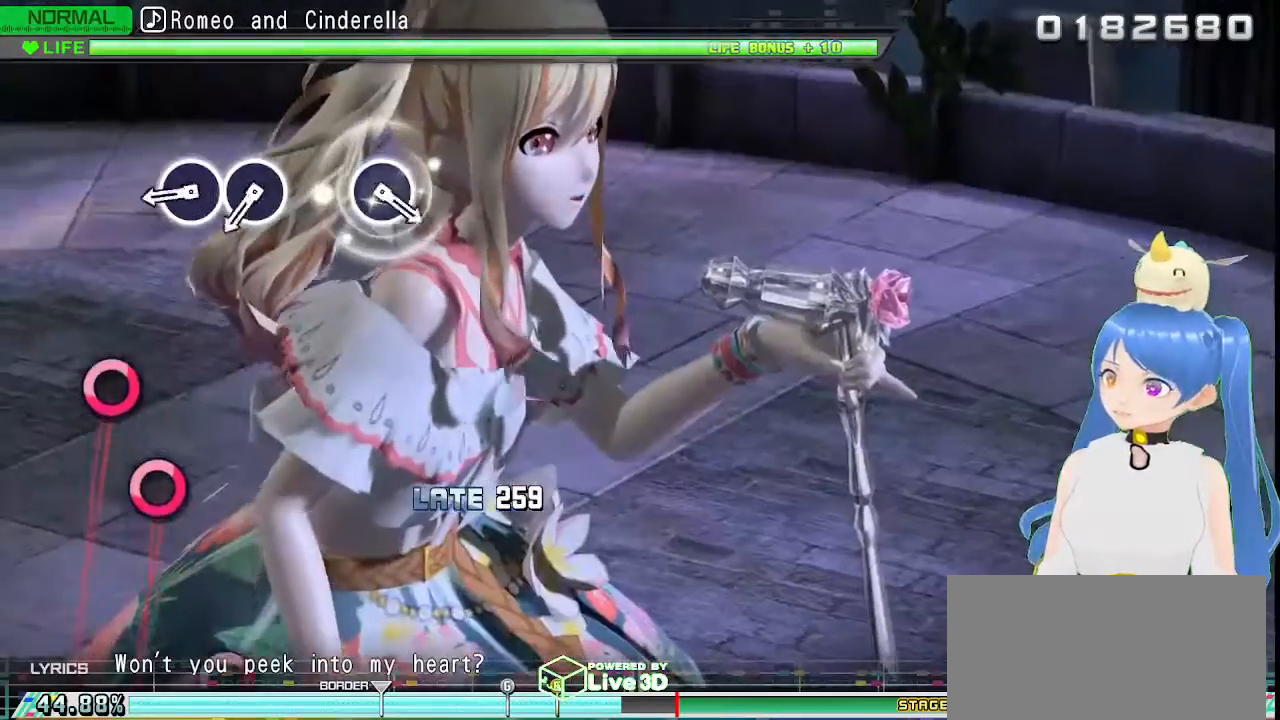
{"dt_ms": 500, "buttons": [], "left_stick": "center", "right_stick": "center", "events": [[350, "CIRCLE", "down"], [433, "CIRCLE", "up"]]}
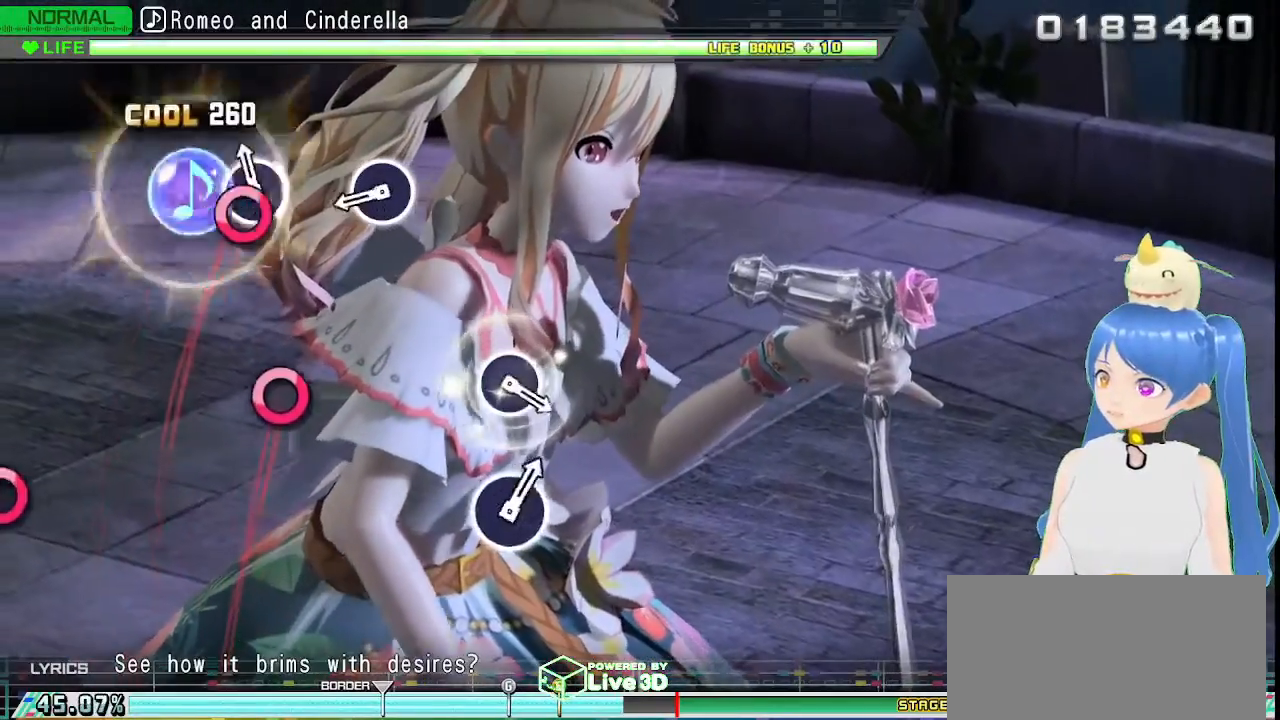
{"dt_ms": 500, "buttons": ["CIRCLE"], "left_stick": "center", "right_stick": "center", "events": [[50, "CIRCLE", "down"], [150, "CIRCLE", "up"], [417, "CIRCLE", "down"]]}
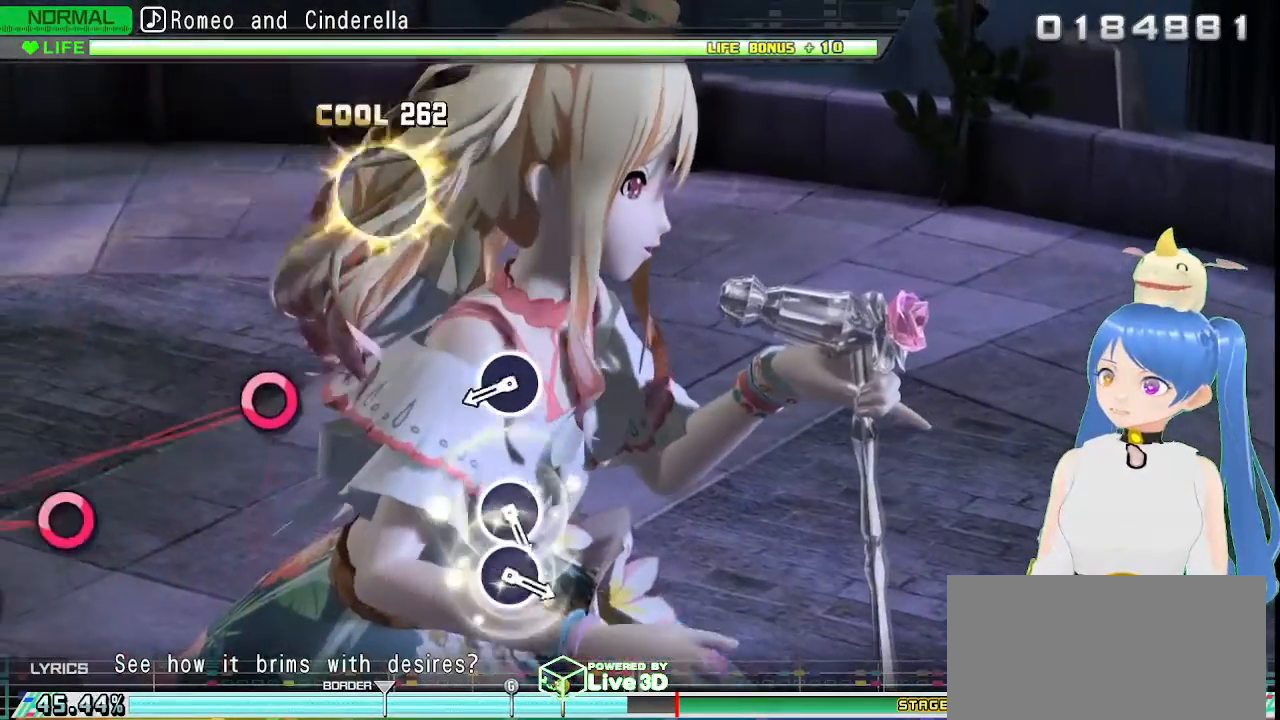
{"dt_ms": 500, "buttons": ["CIRCLE"], "left_stick": "center", "right_stick": "center", "events": [[33, "CIRCLE", "up"], [417, "CIRCLE", "down"]]}
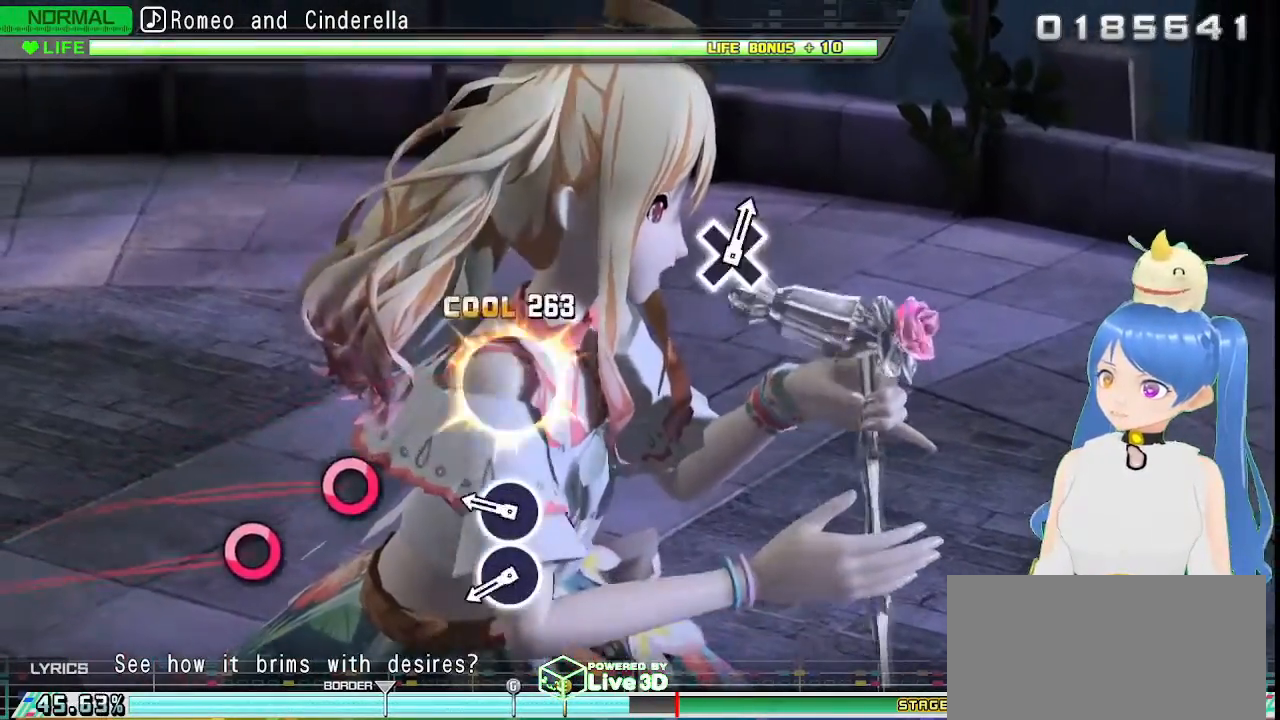
{"dt_ms": 500, "buttons": ["CIRCLE"], "left_stick": "center", "right_stick": "center", "events": [[33, "CIRCLE", "up"], [267, "CIRCLE", "down"], [400, "CIRCLE", "up"], [467, "CIRCLE", "down"]]}
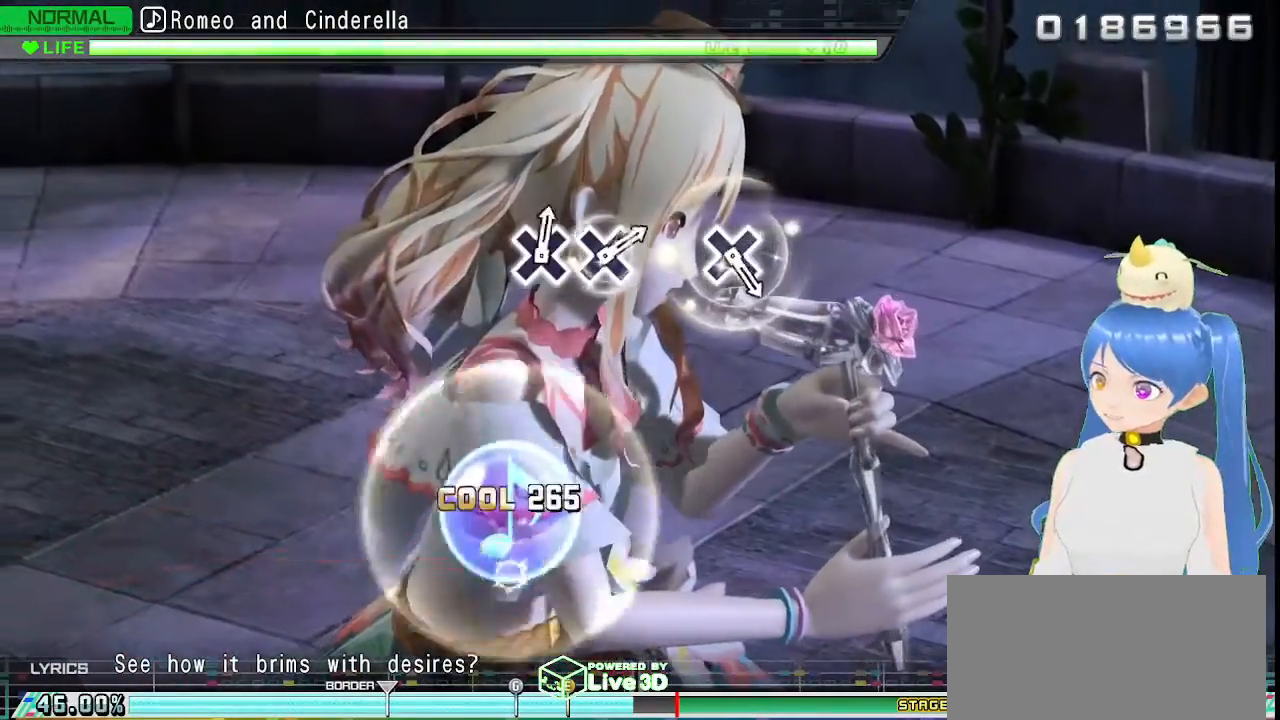
{"dt_ms": 500, "buttons": [], "left_stick": "center", "right_stick": "center", "events": [[83, "CIRCLE", "up"]]}
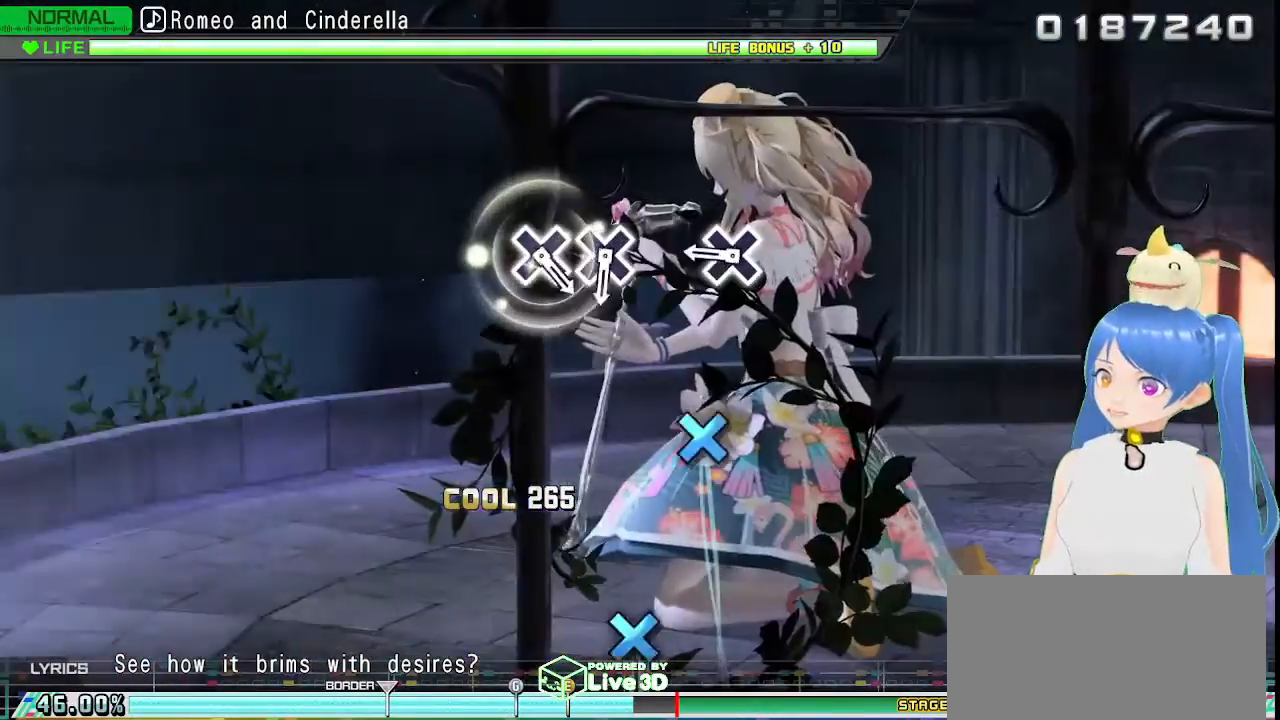
{"dt_ms": 500, "buttons": [], "left_stick": "center", "right_stick": "center", "events": [[350, "CROSS", "down"], [467, "CROSS", "up"]]}
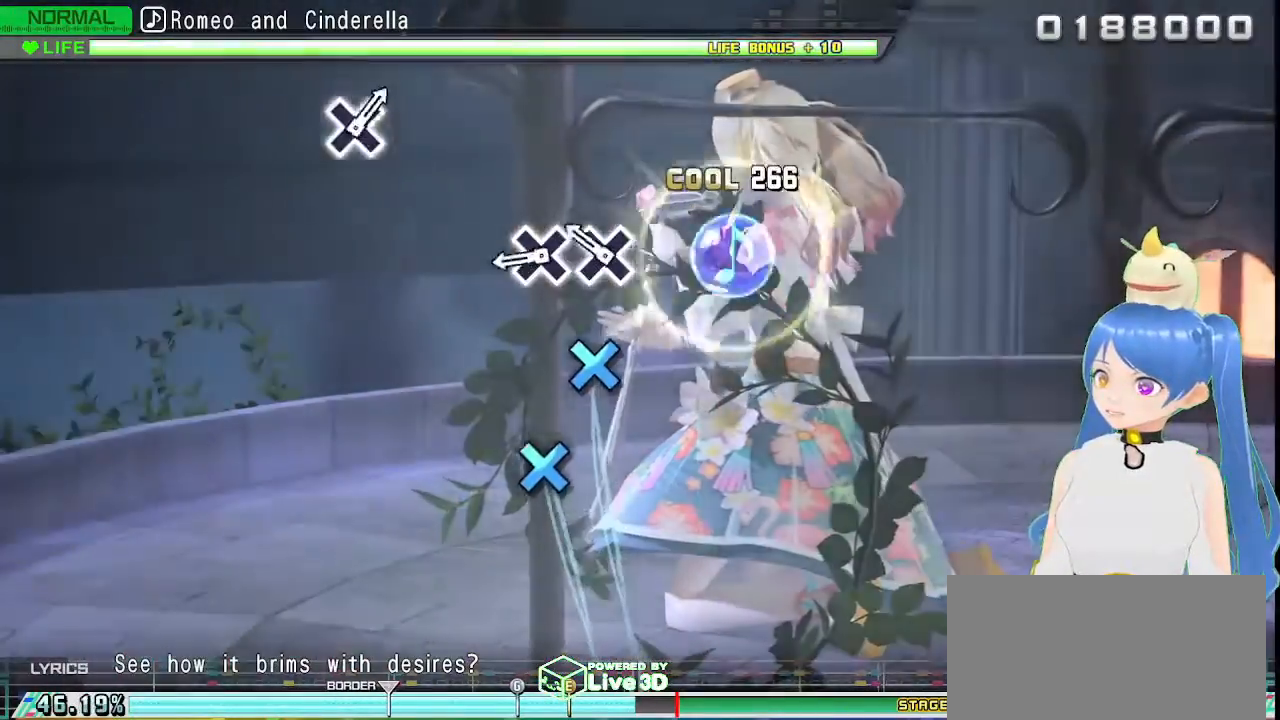
{"dt_ms": 500, "buttons": [], "left_stick": "center", "right_stick": "center", "events": [[233, "CROSS", "down"], [317, "CROSS", "up"], [417, "CROSS", "down"], [500, "CROSS", "up"]]}
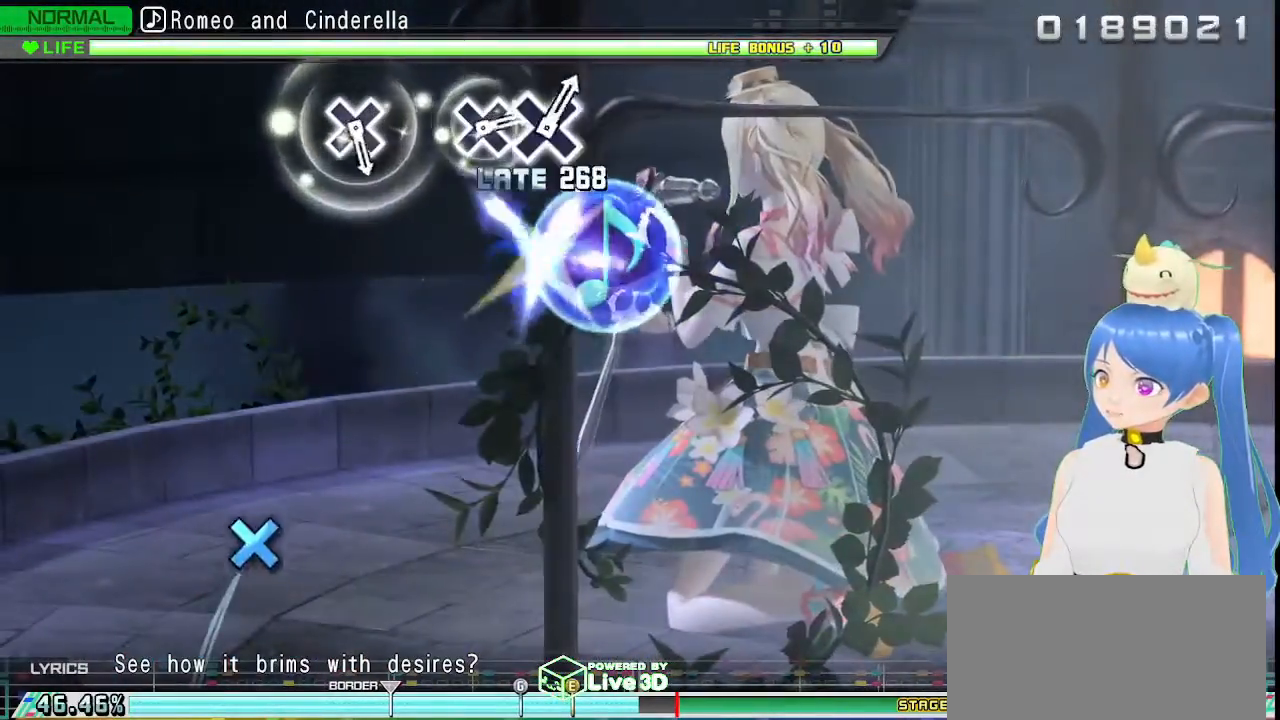
{"dt_ms": 500, "buttons": [], "left_stick": "center", "right_stick": "center", "events": []}
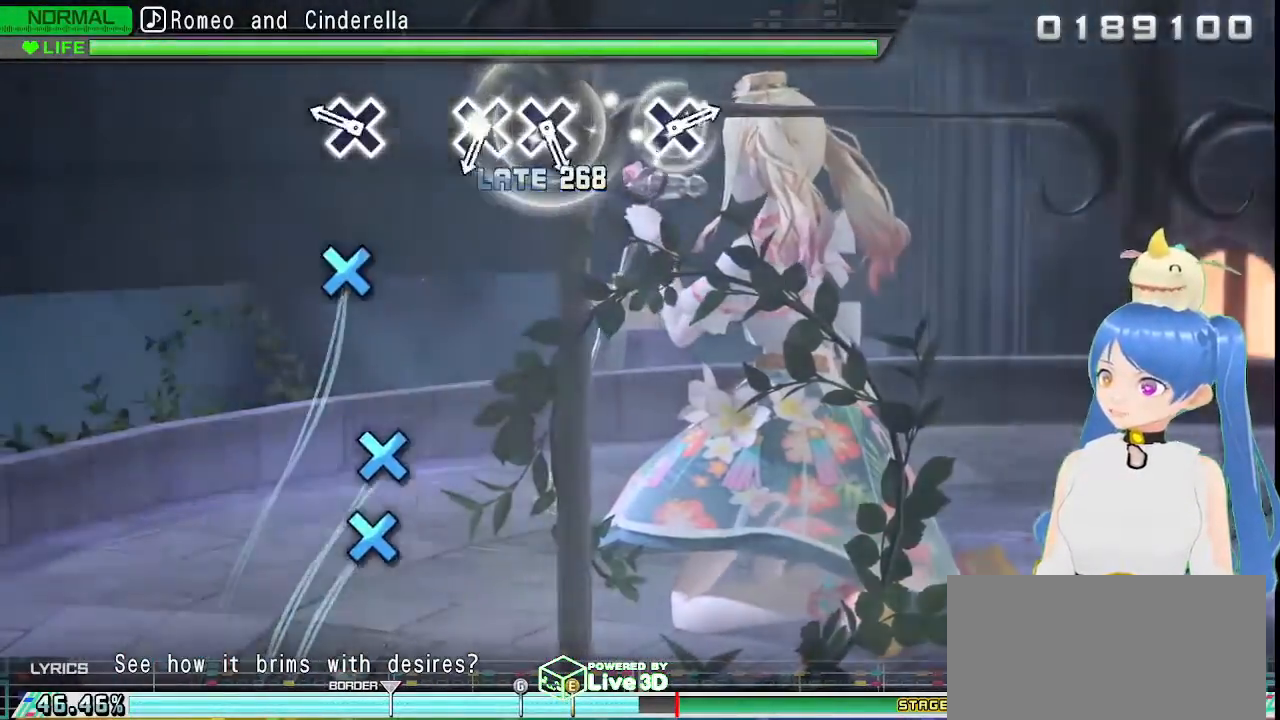
{"dt_ms": 500, "buttons": [], "left_stick": "center", "right_stick": "center", "events": [[267, "CROSS", "down"], [350, "CROSS", "up"]]}
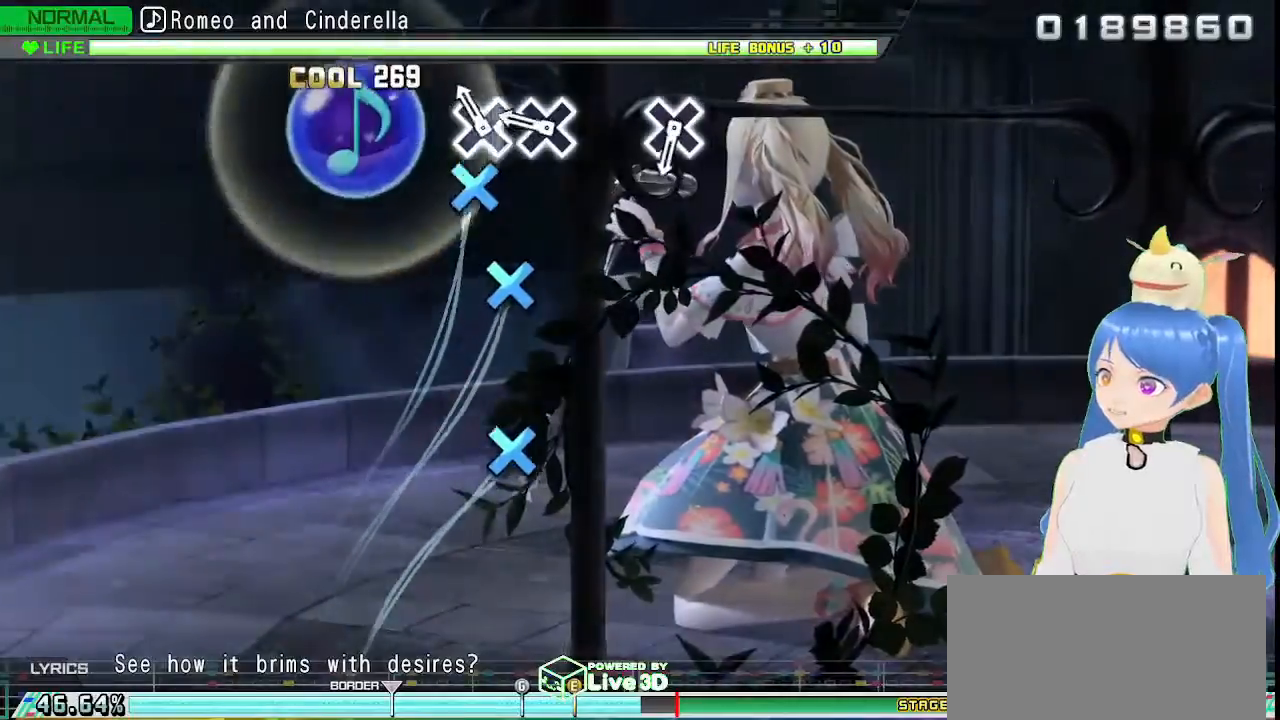
{"dt_ms": 500, "buttons": [], "left_stick": "center", "right_stick": "center", "events": [[117, "CROSS", "down"], [183, "CROSS", "up"], [283, "CROSS", "down"], [367, "CROSS", "up"]]}
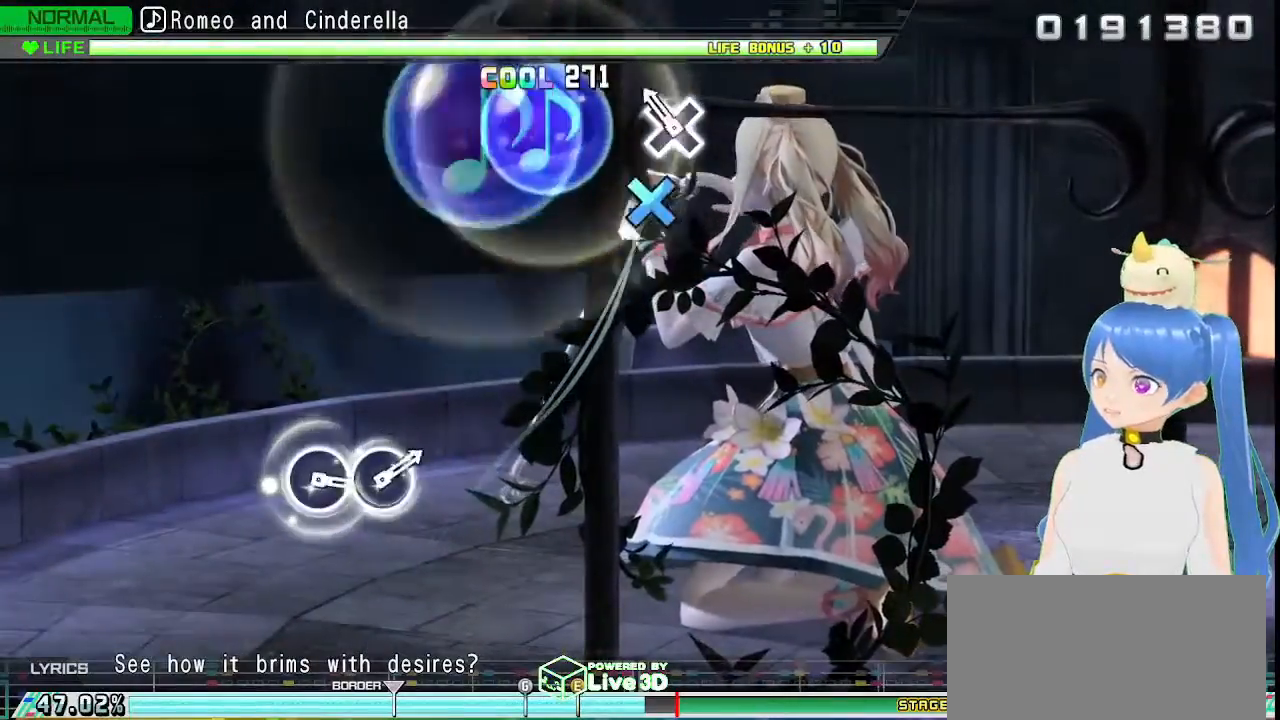
{"dt_ms": 500, "buttons": [], "left_stick": "center", "right_stick": "center", "events": [[167, "CROSS", "down"], [250, "CROSS", "up"]]}
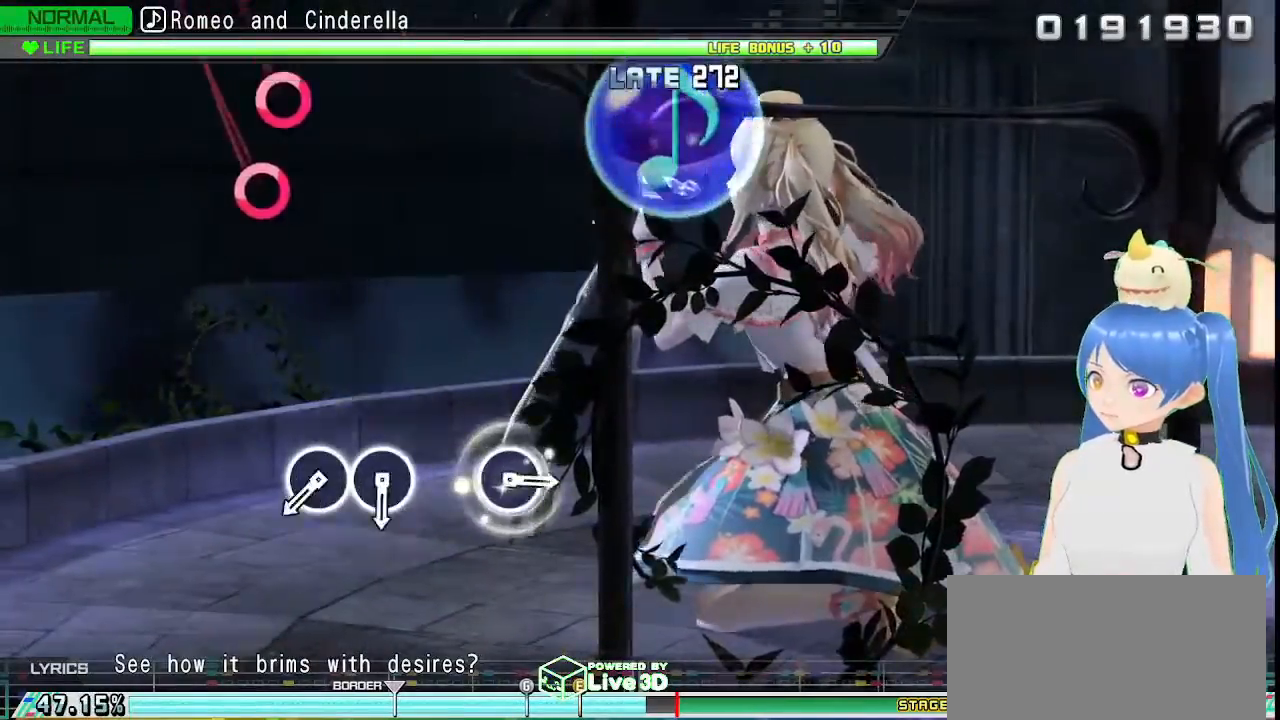
{"dt_ms": 500, "buttons": [], "left_stick": "center", "right_stick": "center", "events": []}